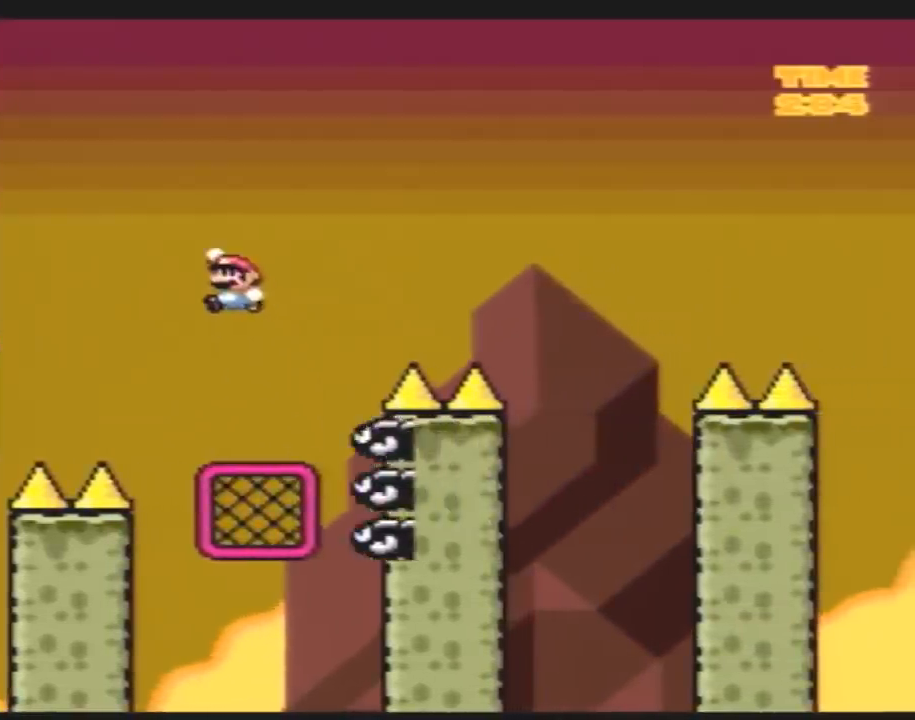
Gameplay with a controller (Nintendo layout); each line is a JSON object with the inputs held at the frame after it. "events" lists button and stick changes between this image and that frame as [ms after this image, input, new state], when the widget could be followed in between. Not read: B L3 R3.
{"buttons": ["Y", "DPAD_RIGHT"], "events": [[317, "DPAD_RIGHT", "down"]]}
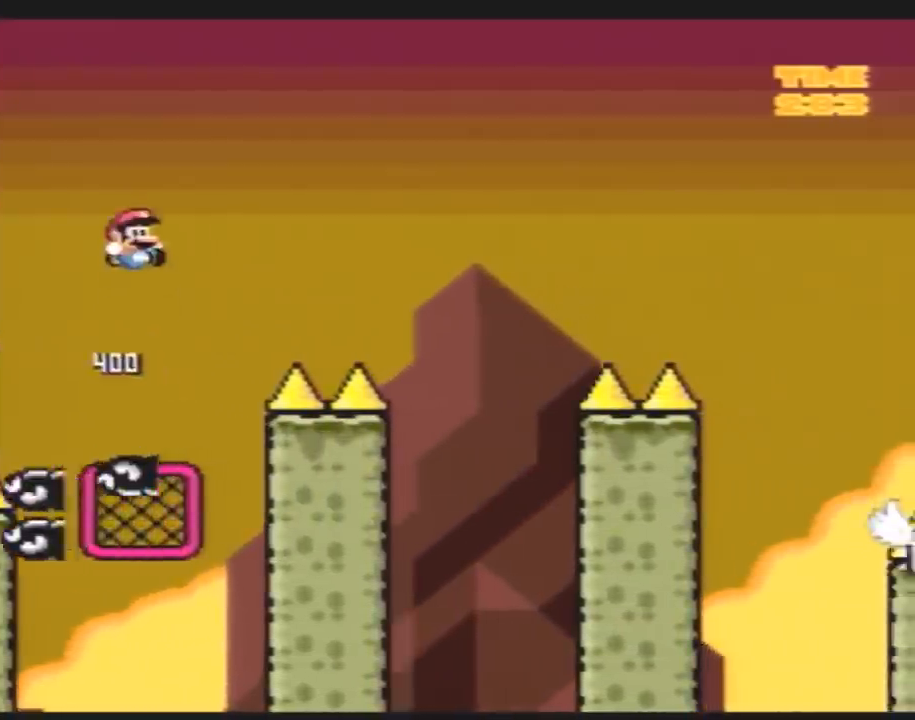
{"buttons": ["Y"], "events": [[167, "DPAD_RIGHT", "up"]]}
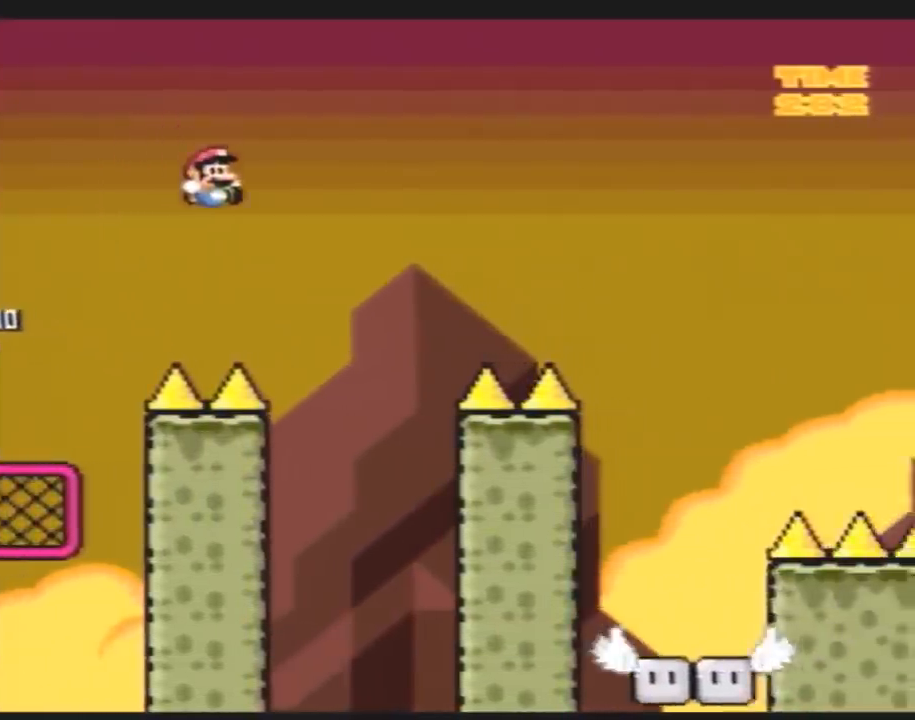
{"buttons": ["Y", "DPAD_RIGHT"], "events": [[200, "DPAD_RIGHT", "down"]]}
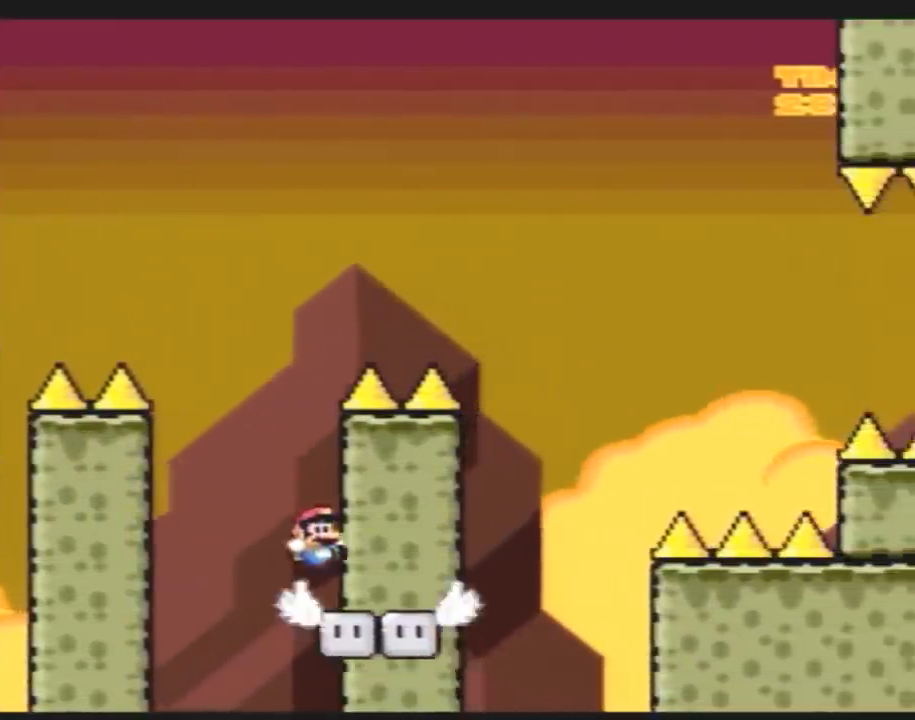
{"buttons": ["Y"], "events": [[17, "DPAD_RIGHT", "up"], [100, "DPAD_LEFT", "down"], [200, "DPAD_LEFT", "up"]]}
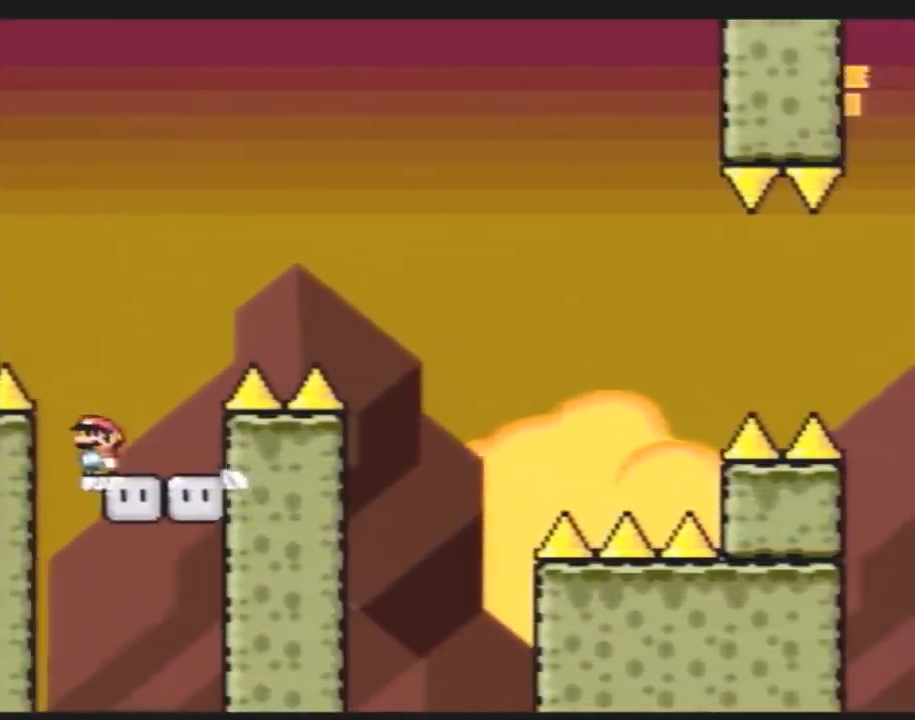
{"buttons": ["Y", "DPAD_RIGHT"], "events": [[50, "DPAD_RIGHT", "down"]]}
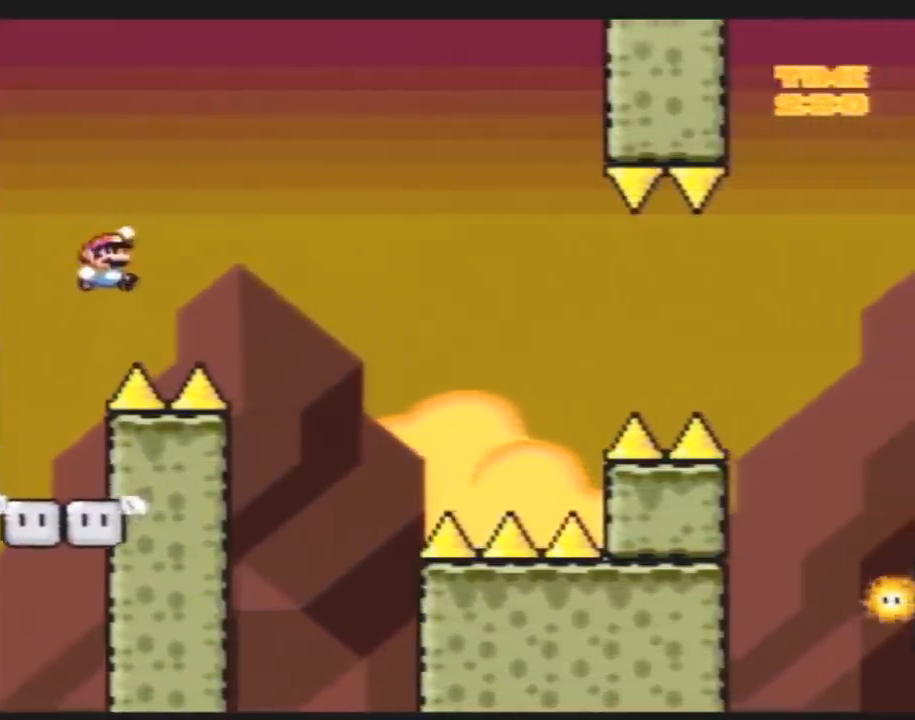
{"buttons": ["Y", "DPAD_RIGHT"], "events": [[233, "DPAD_LEFT", "down"], [233, "DPAD_RIGHT", "up"], [467, "DPAD_LEFT", "up"], [467, "DPAD_RIGHT", "down"]]}
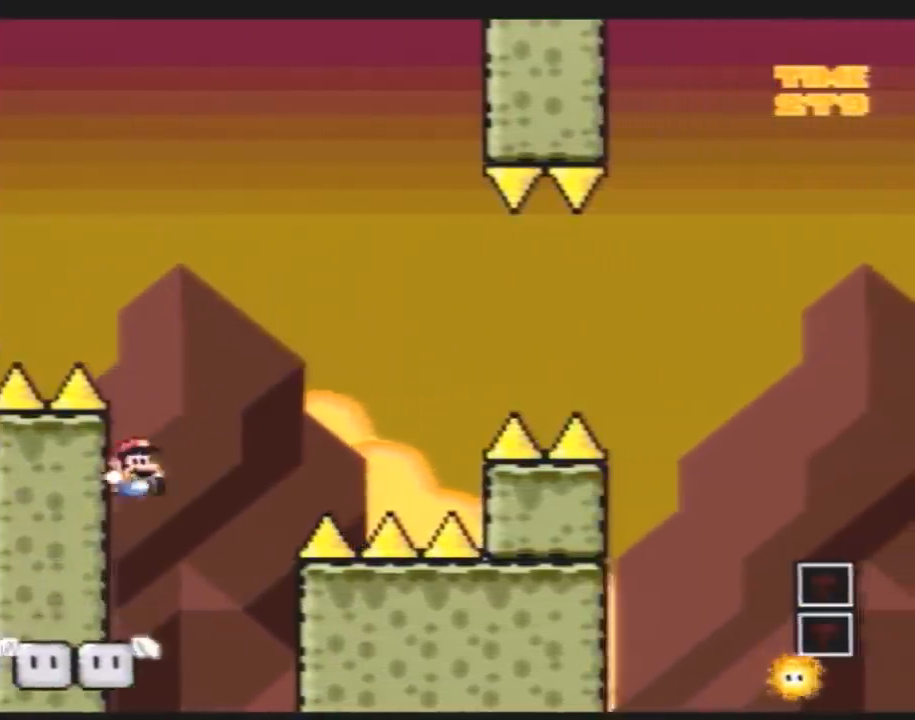
{"buttons": ["Y", "DPAD_RIGHT"], "events": [[100, "DPAD_RIGHT", "up"], [133, "DPAD_LEFT", "down"], [350, "DPAD_LEFT", "up"], [383, "DPAD_RIGHT", "down"]]}
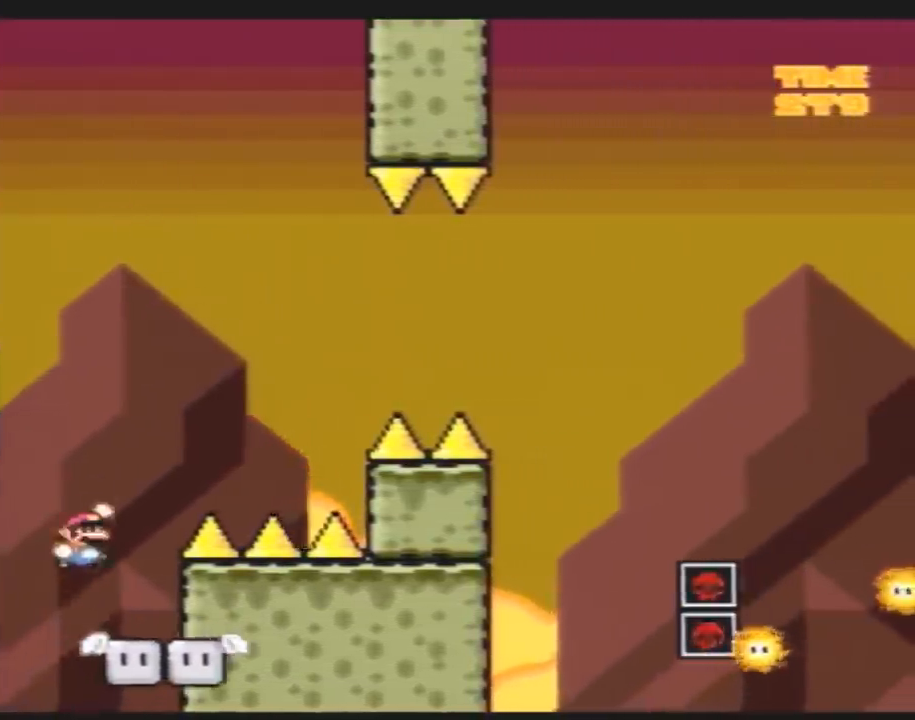
{"buttons": ["Y", "DPAD_LEFT"], "events": [[400, "DPAD_LEFT", "down"], [400, "DPAD_RIGHT", "up"]]}
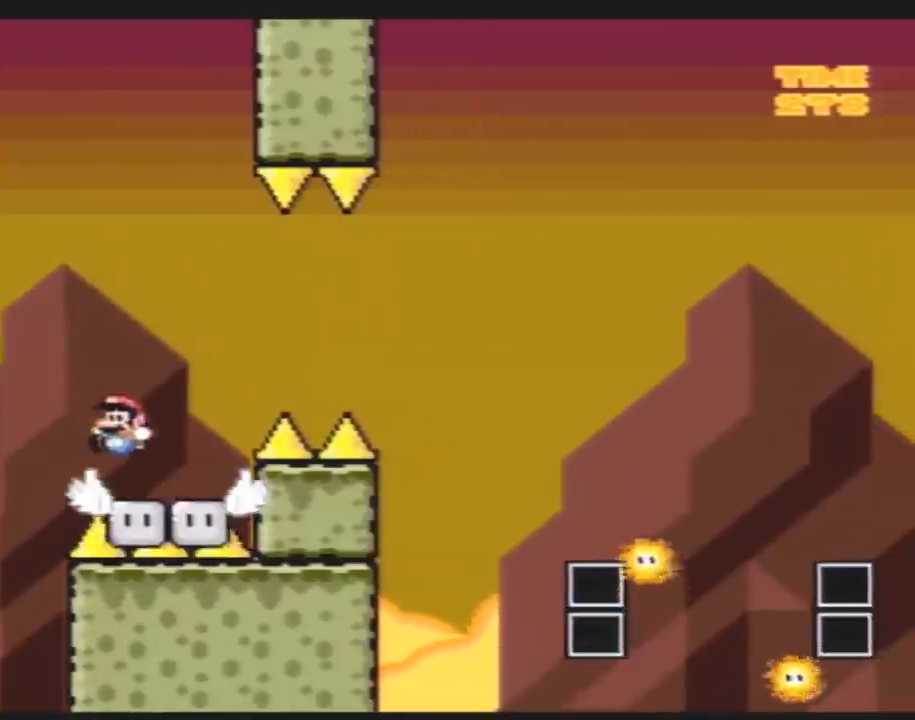
{"buttons": ["A", "Y", "DPAD_RIGHT"], "events": [[67, "A", "down"], [67, "DPAD_LEFT", "up"], [67, "DPAD_RIGHT", "down"]]}
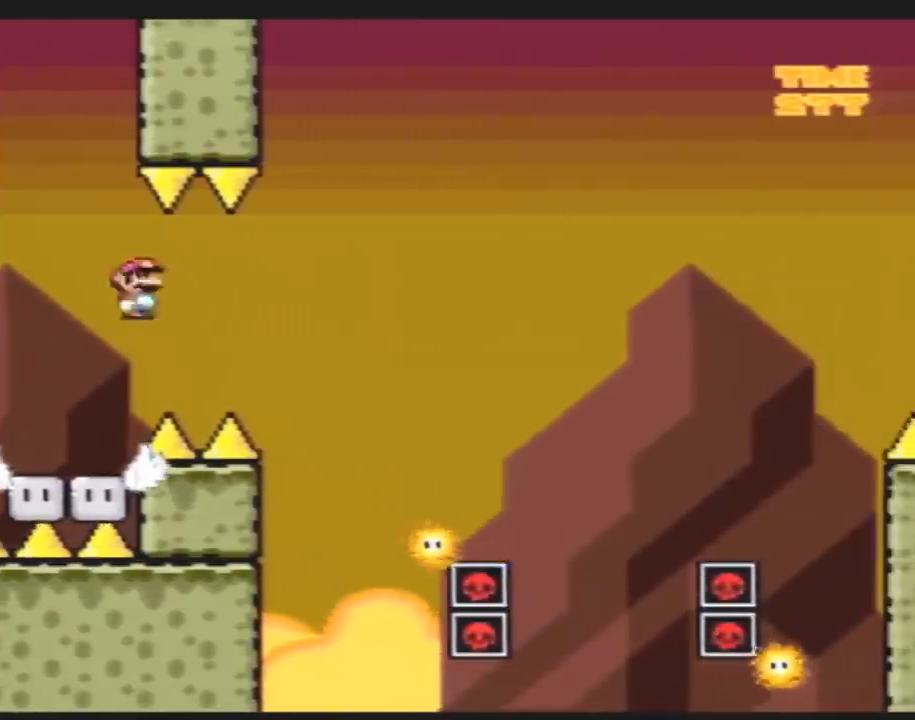
{"buttons": ["A", "Y", "DPAD_LEFT"], "events": [[283, "A", "up"], [433, "A", "down"], [433, "DPAD_LEFT", "down"], [433, "DPAD_RIGHT", "up"]]}
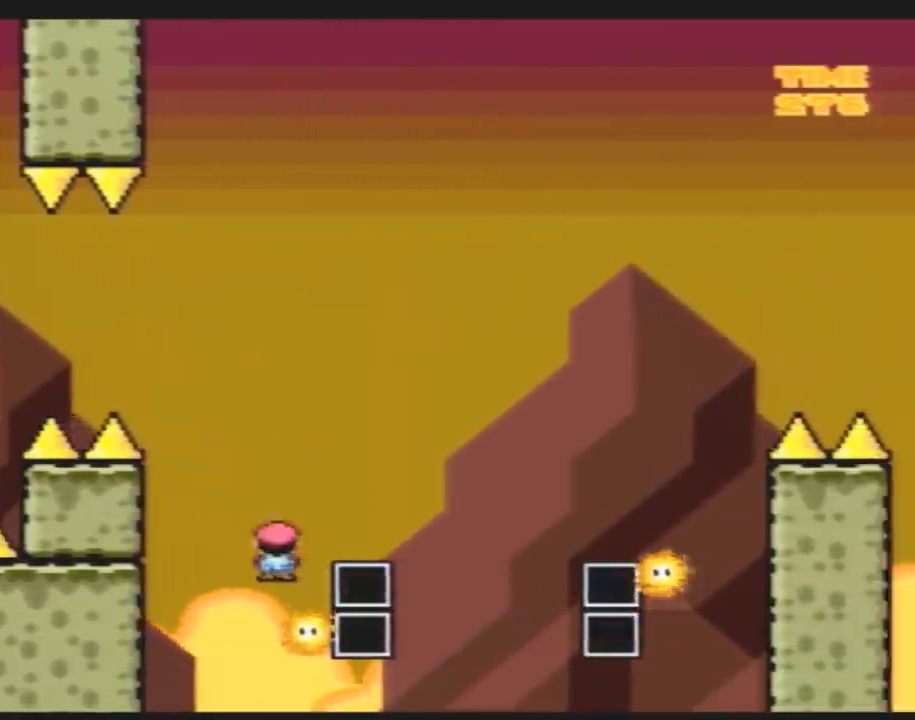
{"buttons": ["Y", "DPAD_RIGHT"], "events": [[100, "DPAD_LEFT", "up"], [100, "DPAD_RIGHT", "down"], [317, "A", "up"]]}
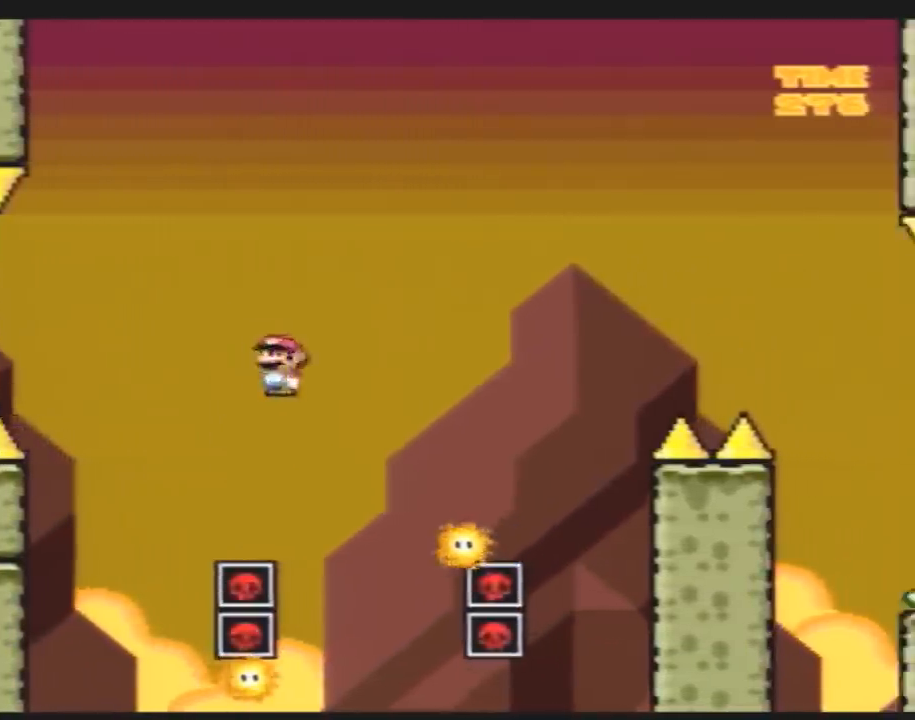
{"buttons": ["A", "Y", "DPAD_RIGHT"], "events": [[33, "DPAD_LEFT", "down"], [33, "DPAD_RIGHT", "up"], [100, "A", "down"], [283, "DPAD_LEFT", "up"], [283, "DPAD_RIGHT", "down"]]}
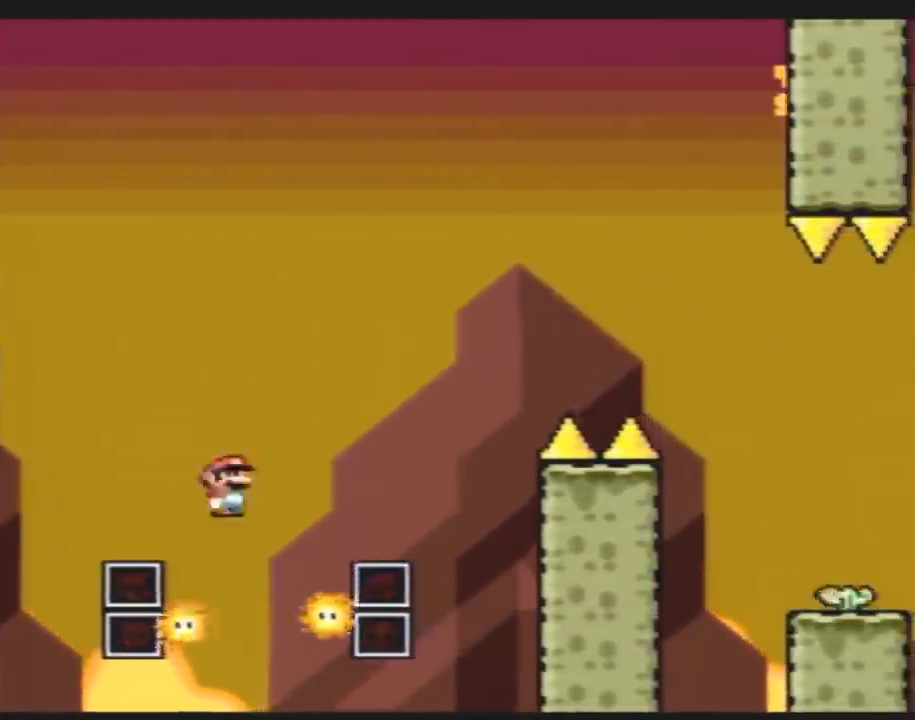
{"buttons": ["A", "Y", "DPAD_LEFT"], "events": [[417, "DPAD_LEFT", "down"], [417, "DPAD_RIGHT", "up"]]}
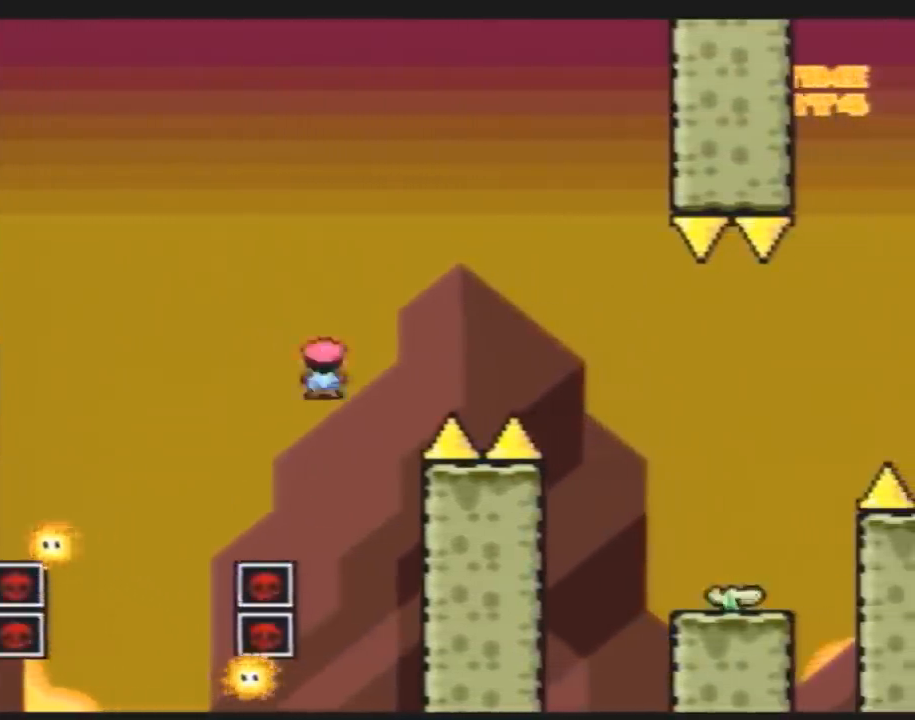
{"buttons": ["A", "Y", "DPAD_LEFT"], "events": [[83, "DPAD_LEFT", "up"], [117, "DPAD_RIGHT", "down"], [233, "DPAD_LEFT", "down"], [233, "DPAD_RIGHT", "up"], [367, "DPAD_LEFT", "up"], [367, "DPAD_RIGHT", "down"], [450, "DPAD_LEFT", "down"], [450, "DPAD_RIGHT", "up"]]}
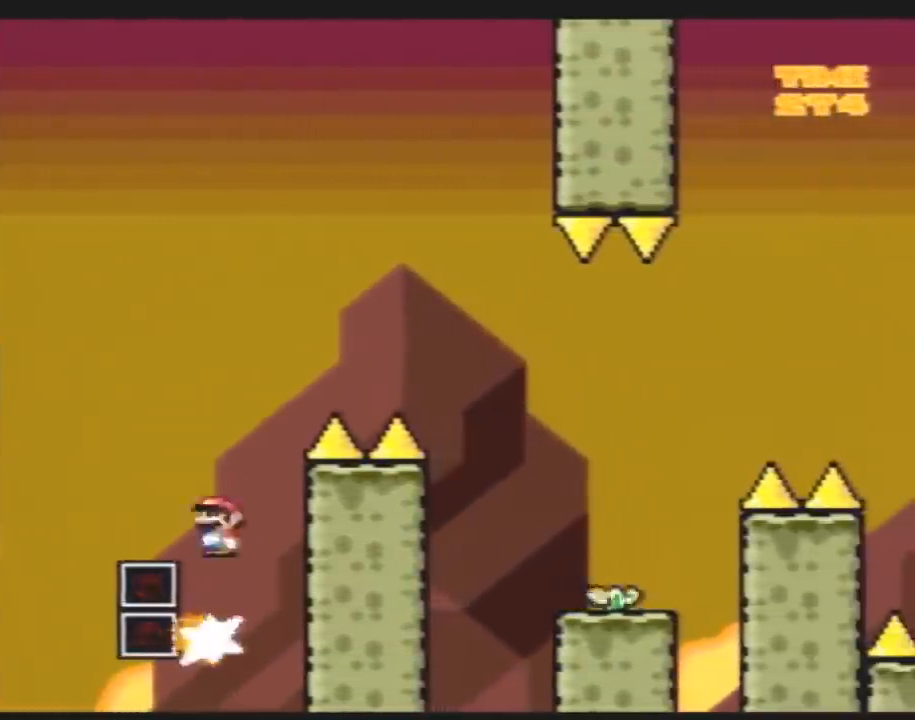
{"buttons": ["A", "Y", "DPAD_RIGHT"], "events": [[83, "A", "up"], [233, "A", "down"], [233, "DPAD_LEFT", "up"], [233, "DPAD_RIGHT", "down"]]}
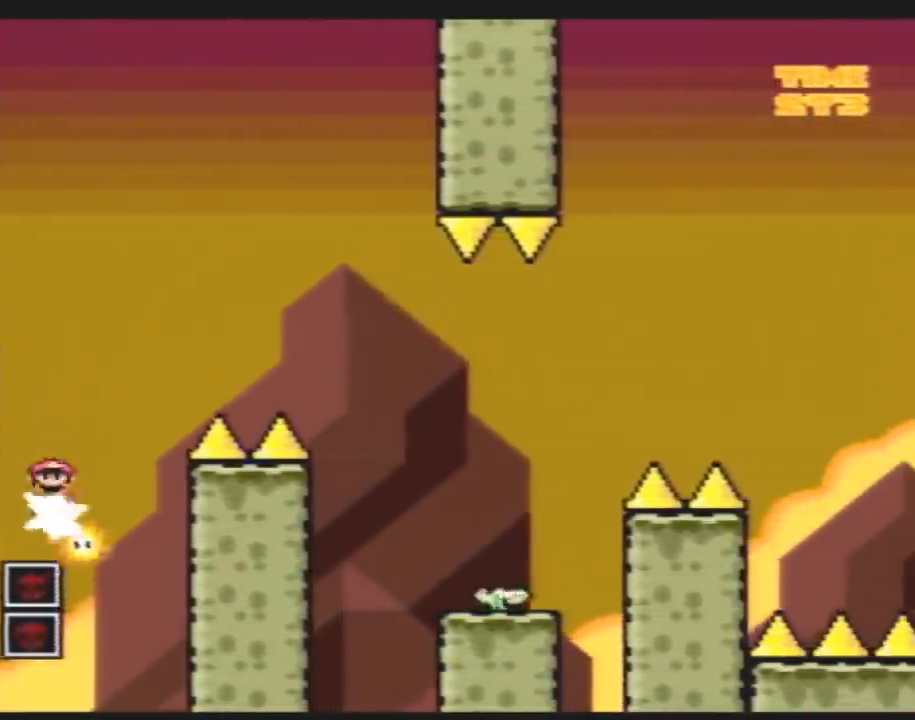
{"buttons": ["Y", "DPAD_RIGHT"], "events": [[500, "A", "up"]]}
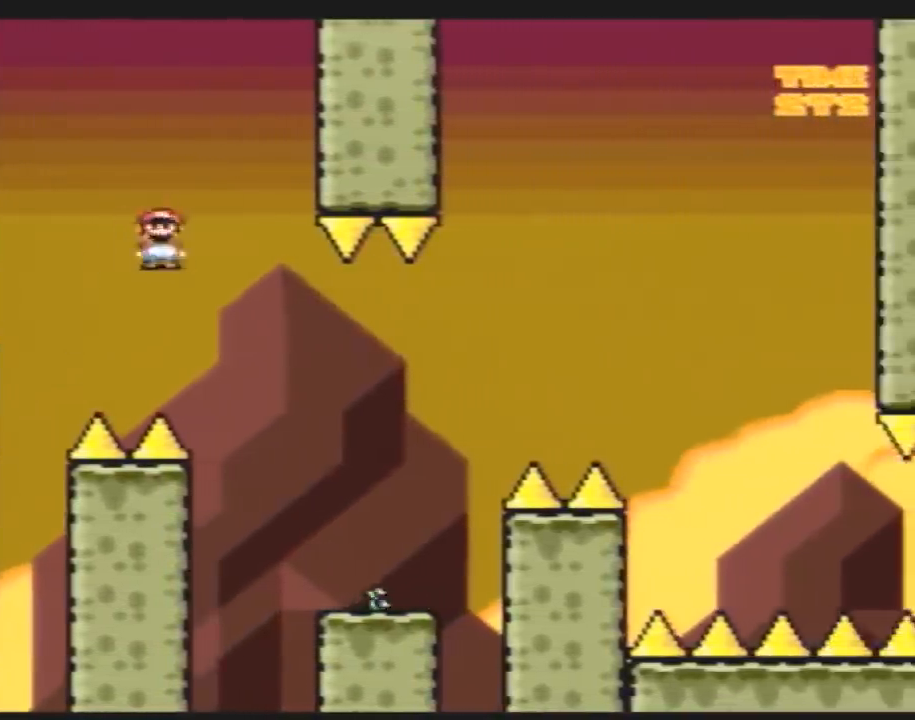
{"buttons": ["A", "Y", "DPAD_DOWN"], "events": [[150, "A", "down"], [217, "DPAD_LEFT", "down"], [217, "DPAD_RIGHT", "up"], [317, "DPAD_DOWN", "down"], [350, "DPAD_LEFT", "up"]]}
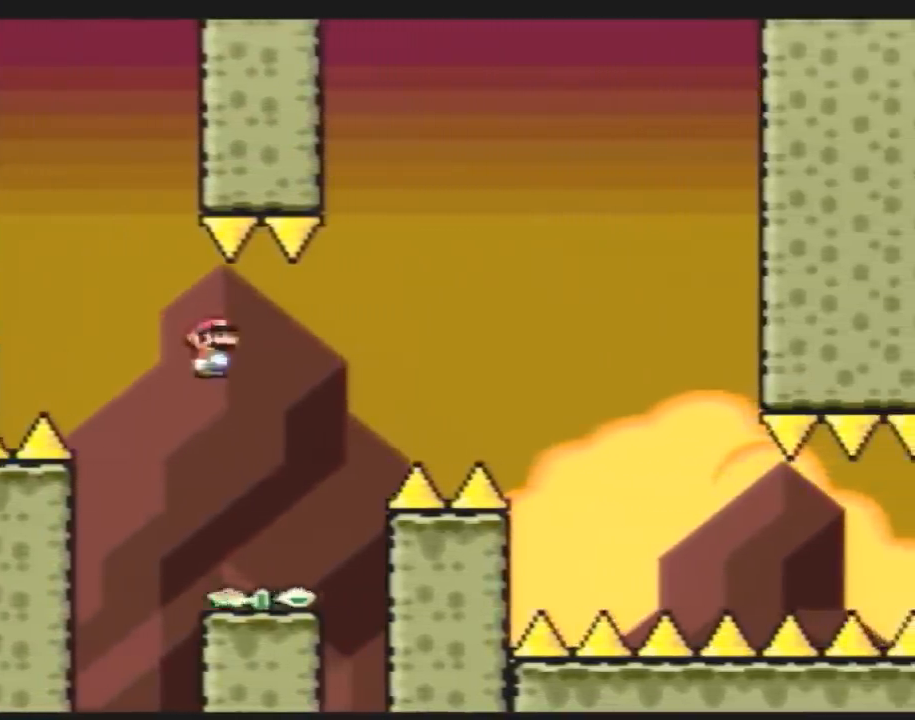
{"buttons": ["A", "Y"], "events": [[117, "DPAD_RIGHT", "down"], [150, "DPAD_DOWN", "up"], [150, "DPAD_RIGHT", "up"]]}
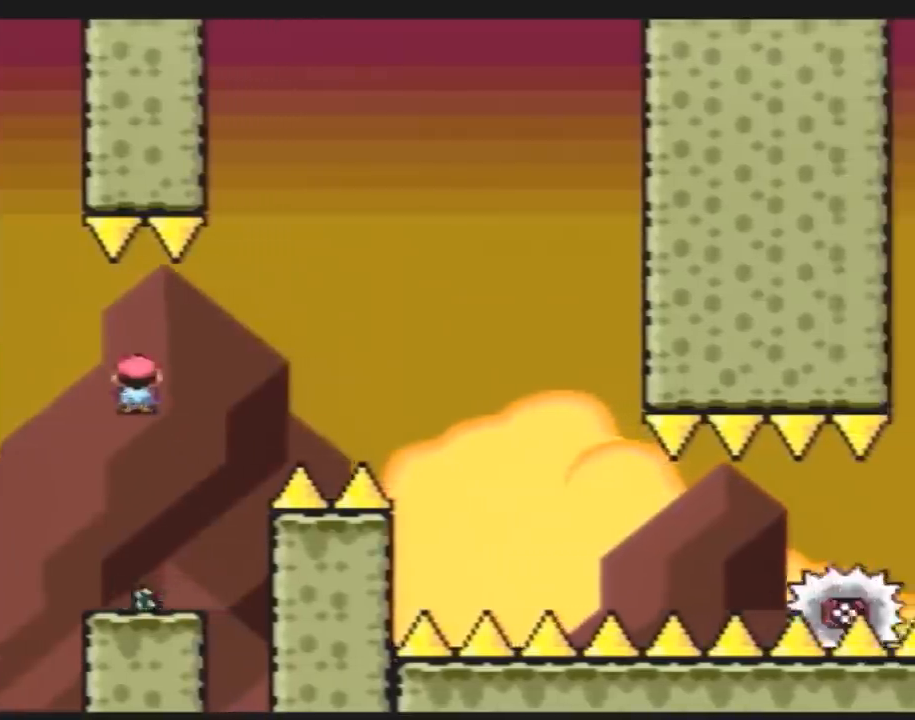
{"buttons": ["A", "Y", "DPAD_RIGHT"], "events": [[83, "DPAD_RIGHT", "down"]]}
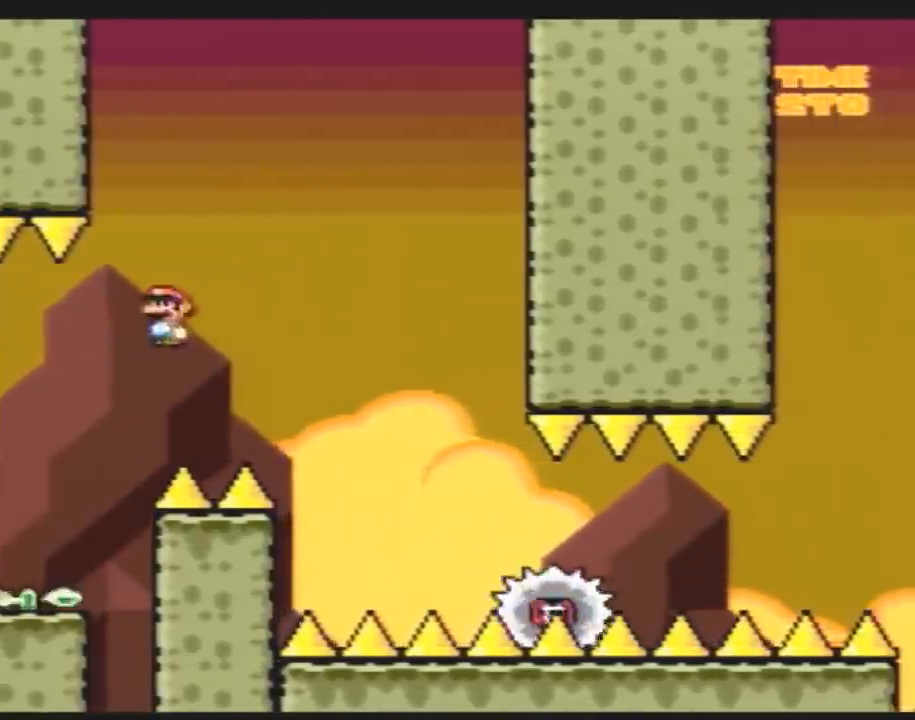
{"buttons": ["A", "Y", "DPAD_UP", "DPAD_LEFT"]}
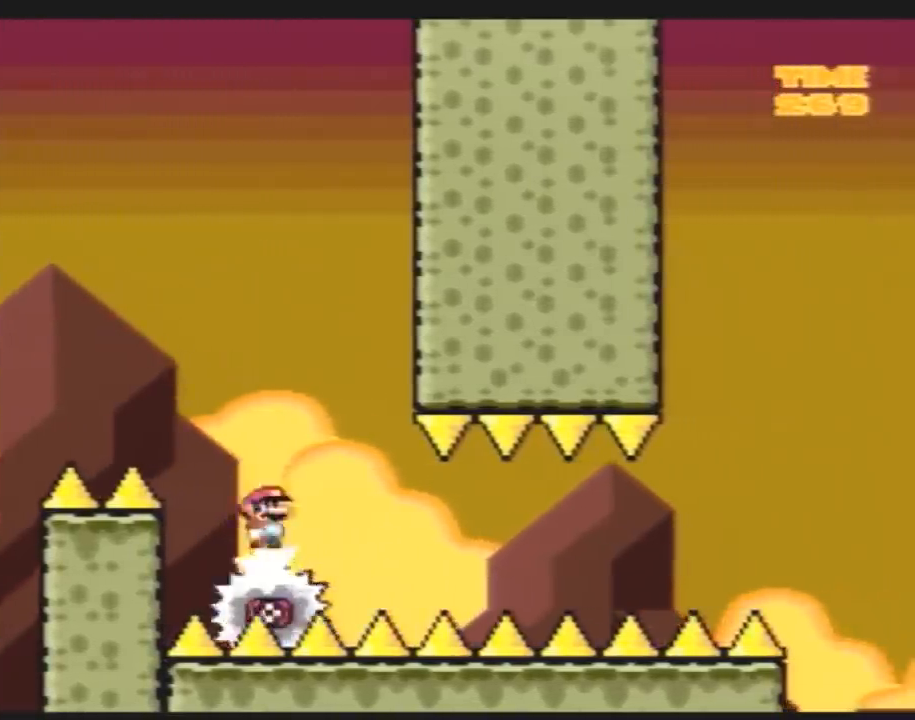
{"buttons": ["Y", "DPAD_RIGHT"]}
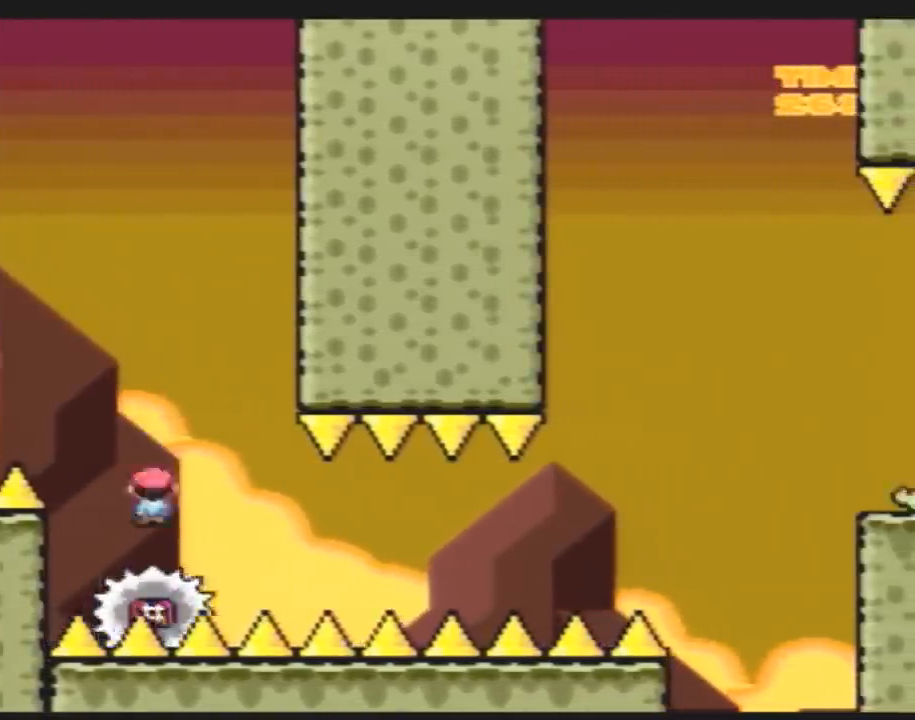
{"buttons": ["Y"], "events": [[17, "DPAD_RIGHT", "up"], [167, "DPAD_RIGHT", "down"], [333, "DPAD_RIGHT", "up"]]}
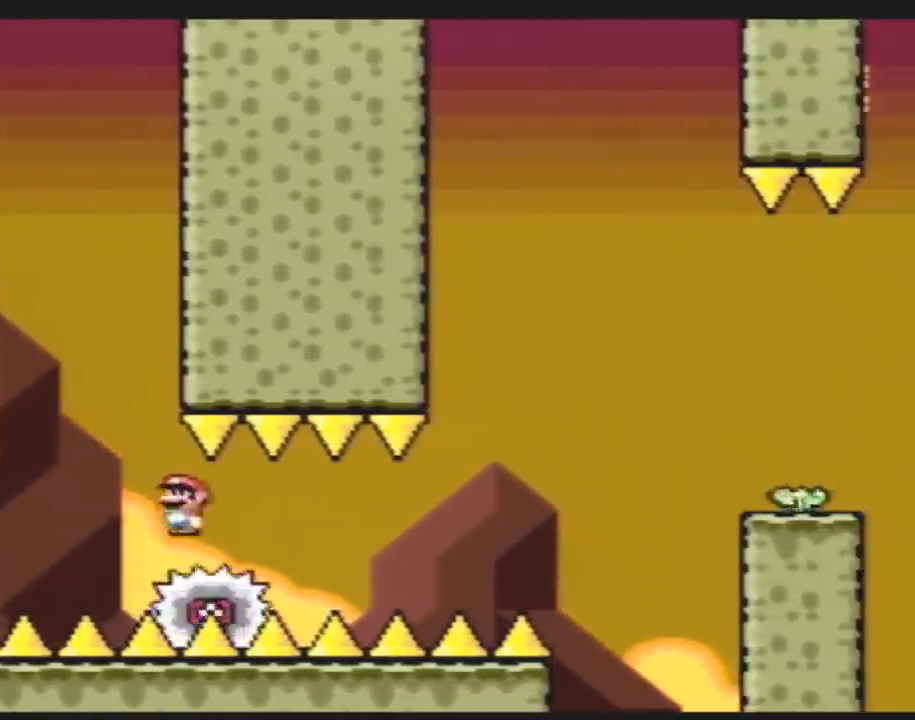
{"buttons": ["Y"], "events": []}
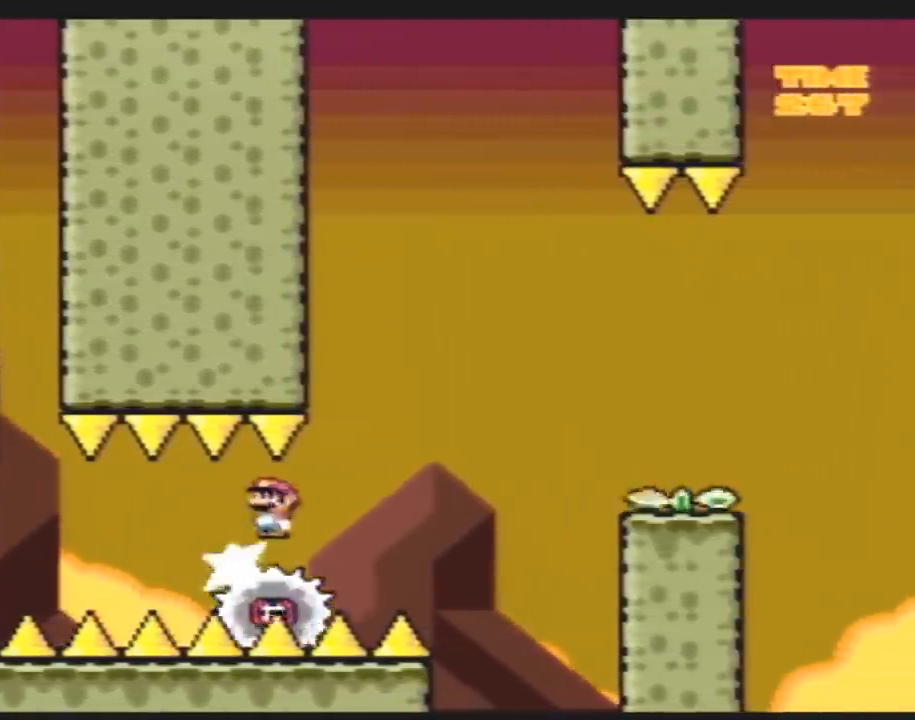
{"buttons": ["Y", "DPAD_RIGHT"], "events": [[233, "DPAD_RIGHT", "down"]]}
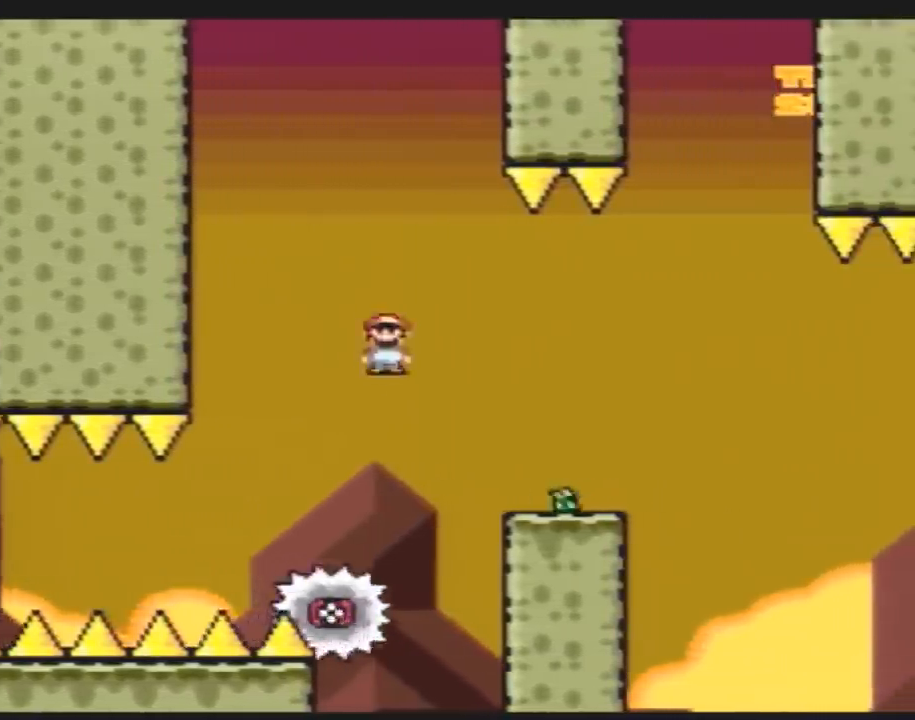
{"buttons": ["Y", "DPAD_DOWN"], "events": [[200, "DPAD_RIGHT", "up"], [233, "DPAD_LEFT", "down"], [267, "DPAD_DOWN", "down"], [333, "DPAD_LEFT", "up"]]}
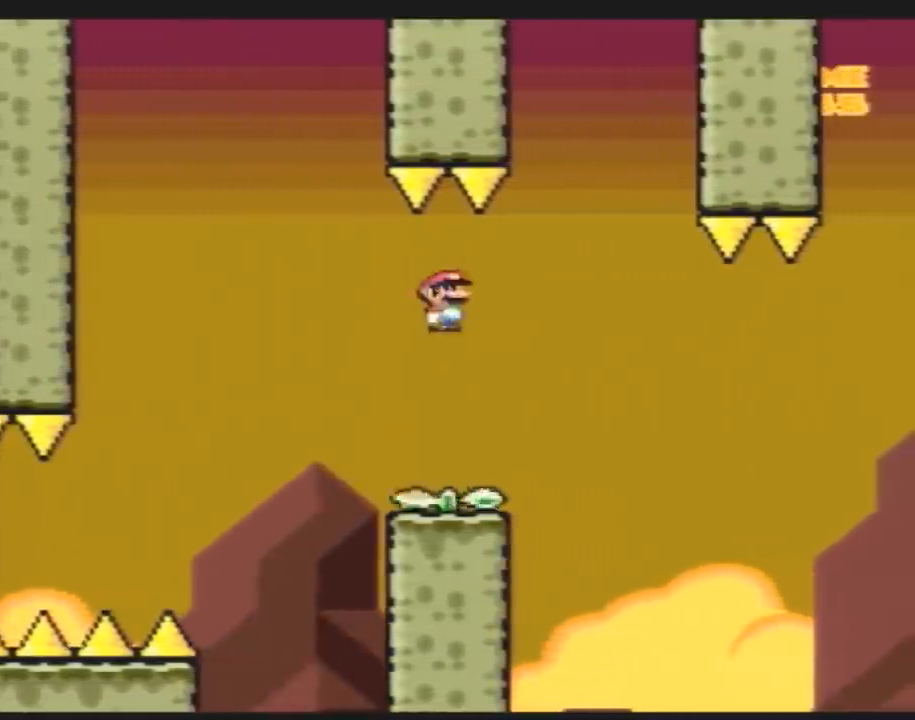
{"buttons": ["Y", "DPAD_DOWN"], "events": [[50, "DPAD_LEFT", "down"], [83, "DPAD_DOWN", "up"], [83, "DPAD_LEFT", "up"], [300, "DPAD_DOWN", "down"]]}
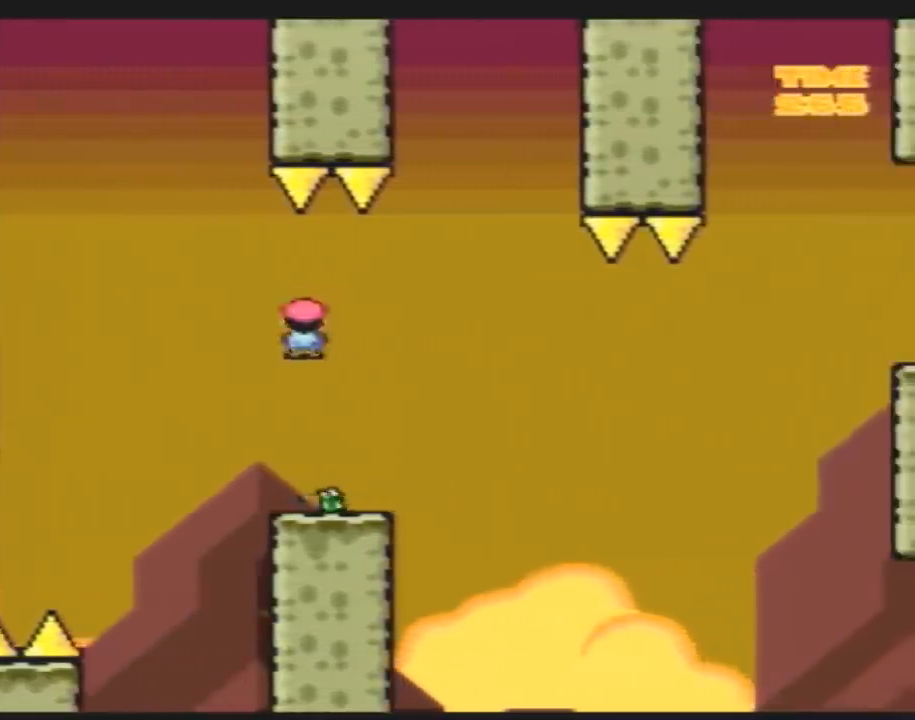
{"buttons": ["Y", "DPAD_RIGHT"], "events": [[83, "DPAD_DOWN", "up"], [383, "DPAD_RIGHT", "down"]]}
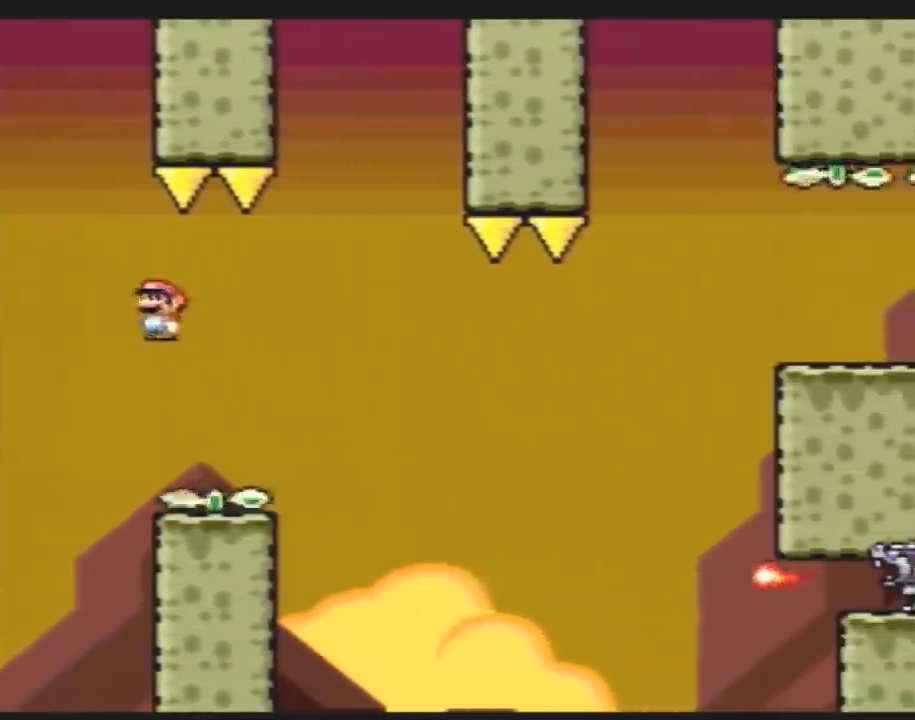
{"buttons": ["Y", "DPAD_RIGHT"], "events": []}
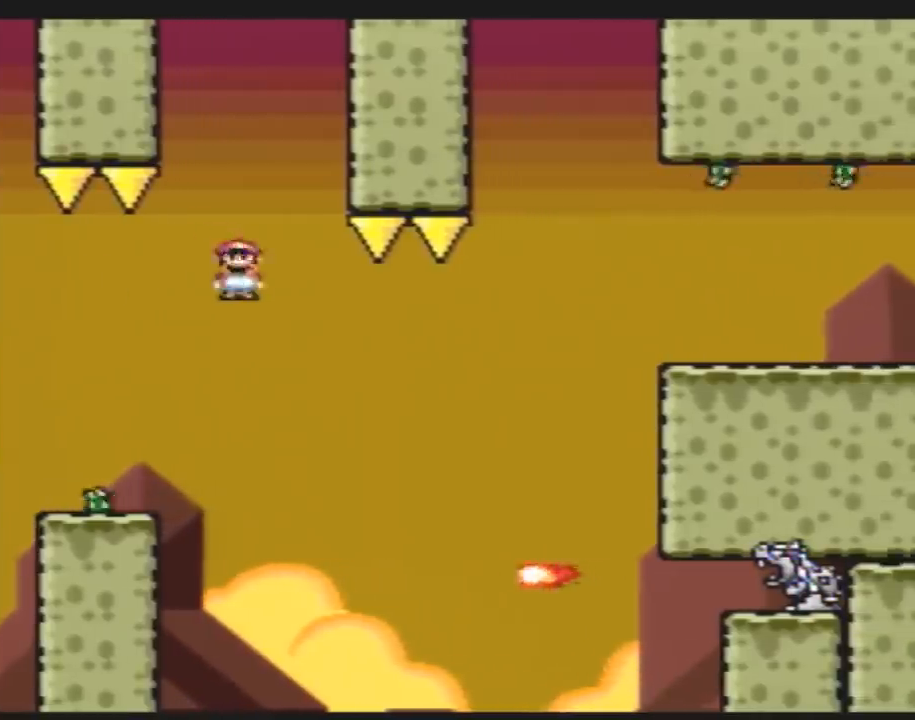
{"buttons": ["Y", "DPAD_RIGHT"], "events": []}
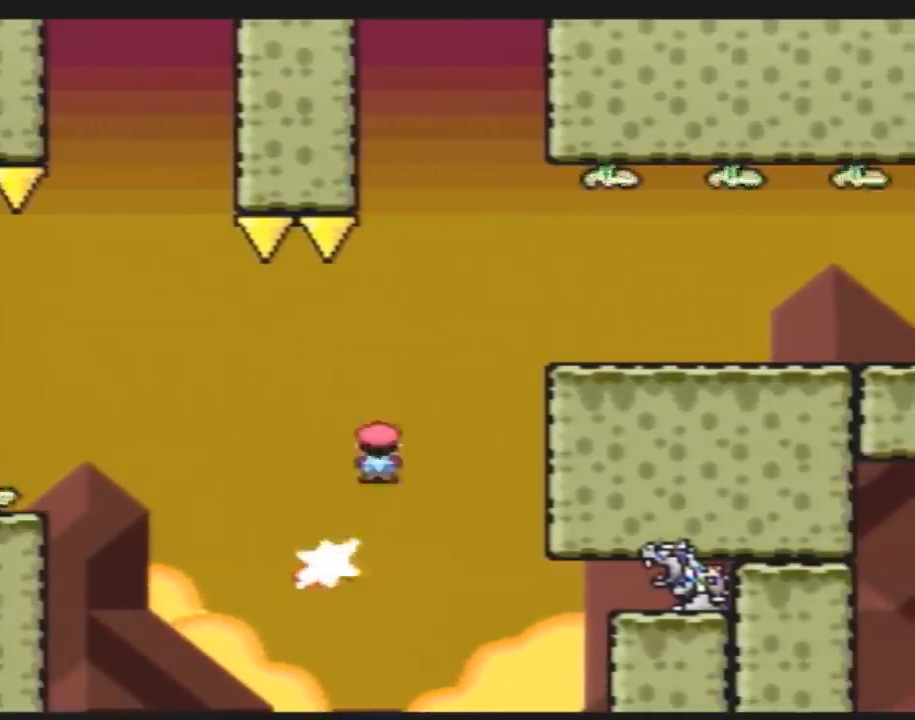
{"buttons": ["Y"], "events": [[417, "DPAD_RIGHT", "up"]]}